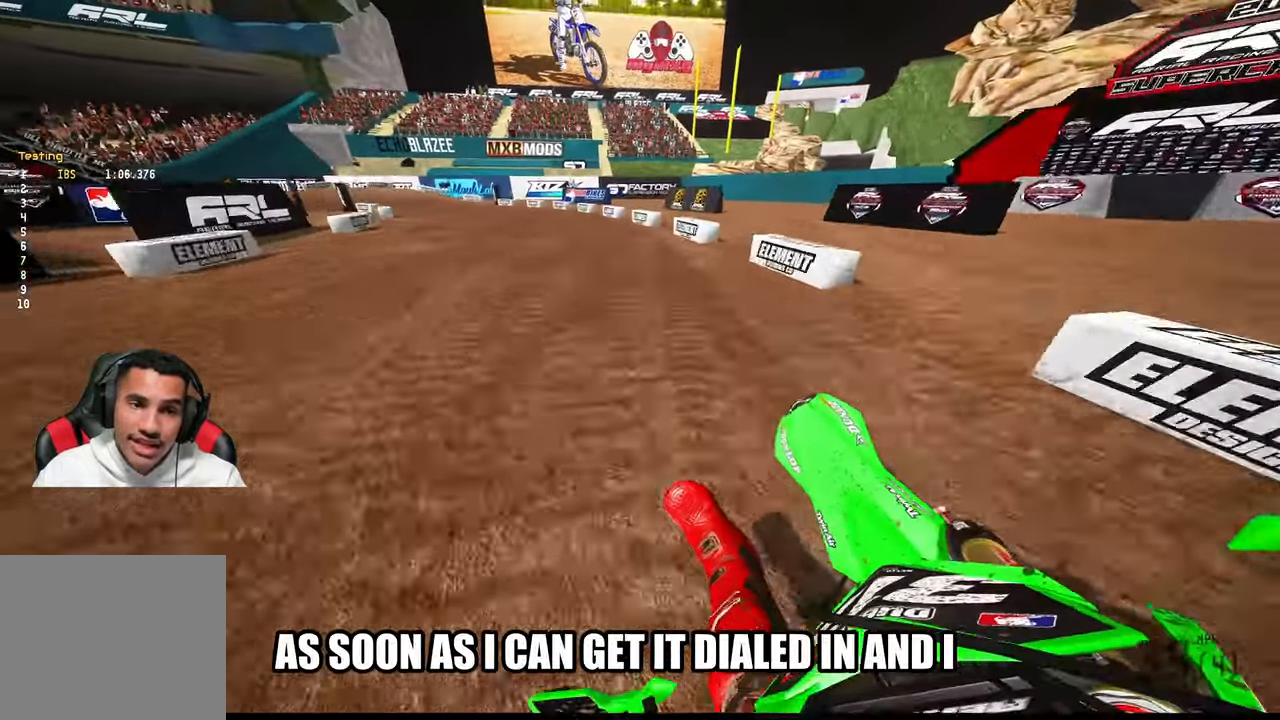
Gameplay with a controller (PlayStation layout); each line is a JSON object with the inputs held at the frame after it. "button_events" lists button changes between this image and that frame as [ms after this image, input, new state], when the widget could be followed in between (sticks are given only as held states). Not read: HOME L2.
{"buttons": ["R2"], "left_stick": "up-left", "right_stick": "up-right", "button_events": []}
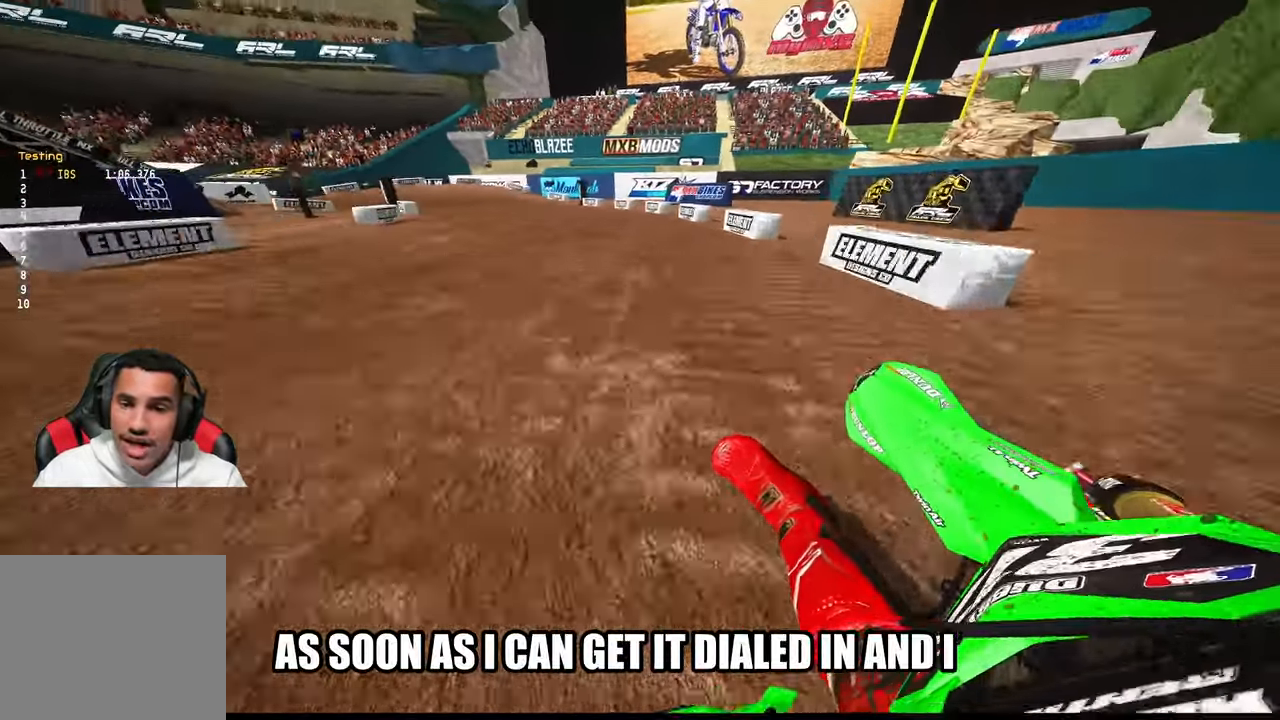
{"buttons": [], "left_stick": "up-left", "right_stick": "center", "button_events": [[217, "R2", "up"]]}
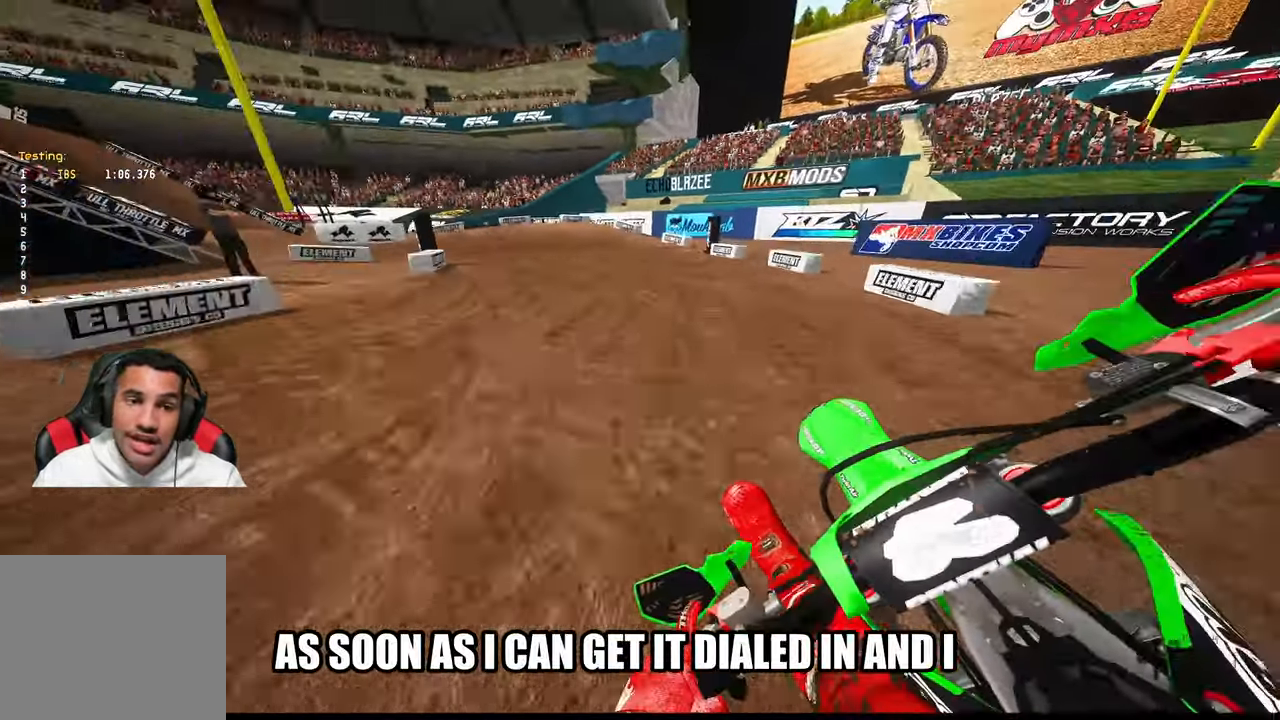
{"buttons": [], "left_stick": "up-left", "right_stick": "center", "button_events": []}
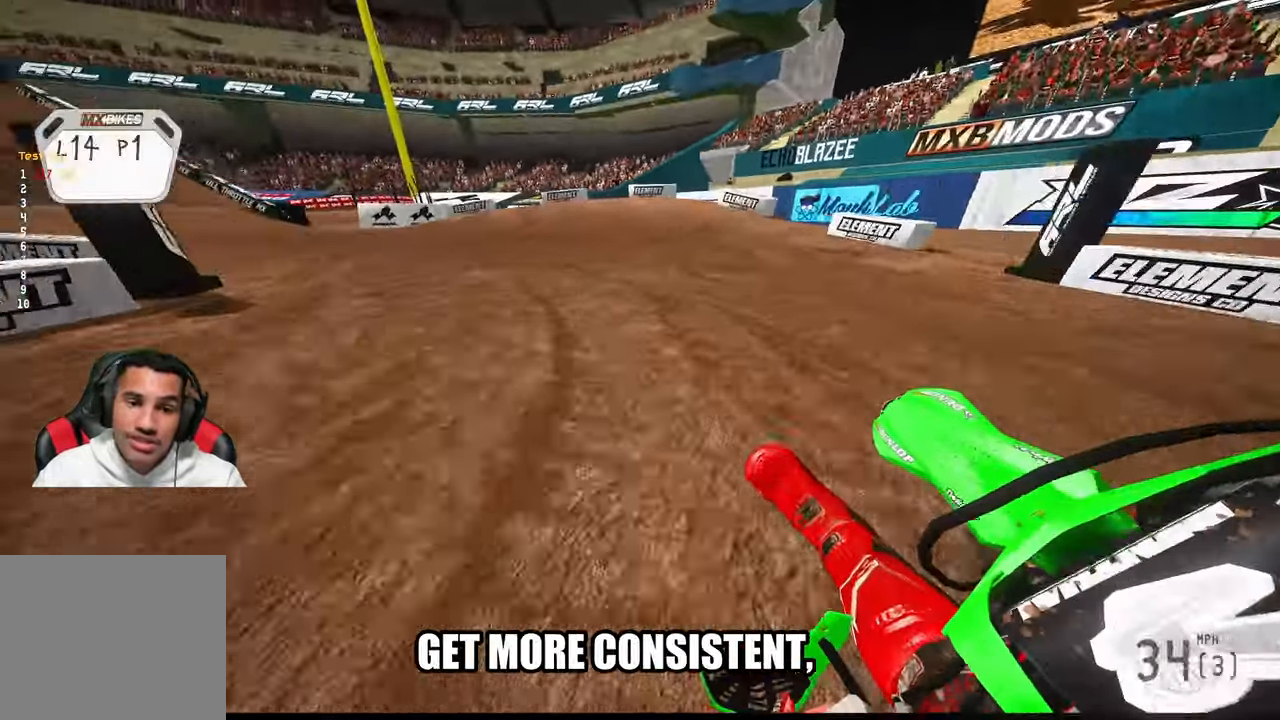
{"buttons": [], "left_stick": "up-left", "right_stick": "center", "button_events": []}
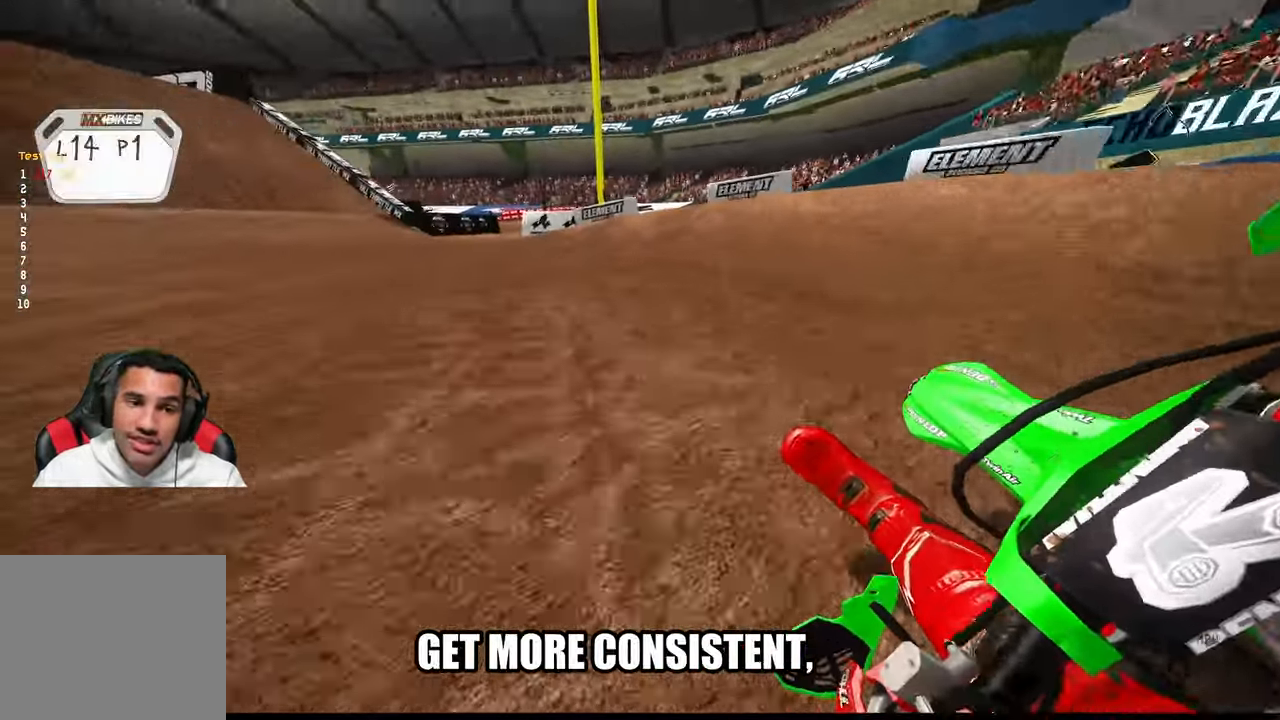
{"buttons": ["R2"], "left_stick": "up-left", "right_stick": "center", "button_events": [[417, "R2", "down"]]}
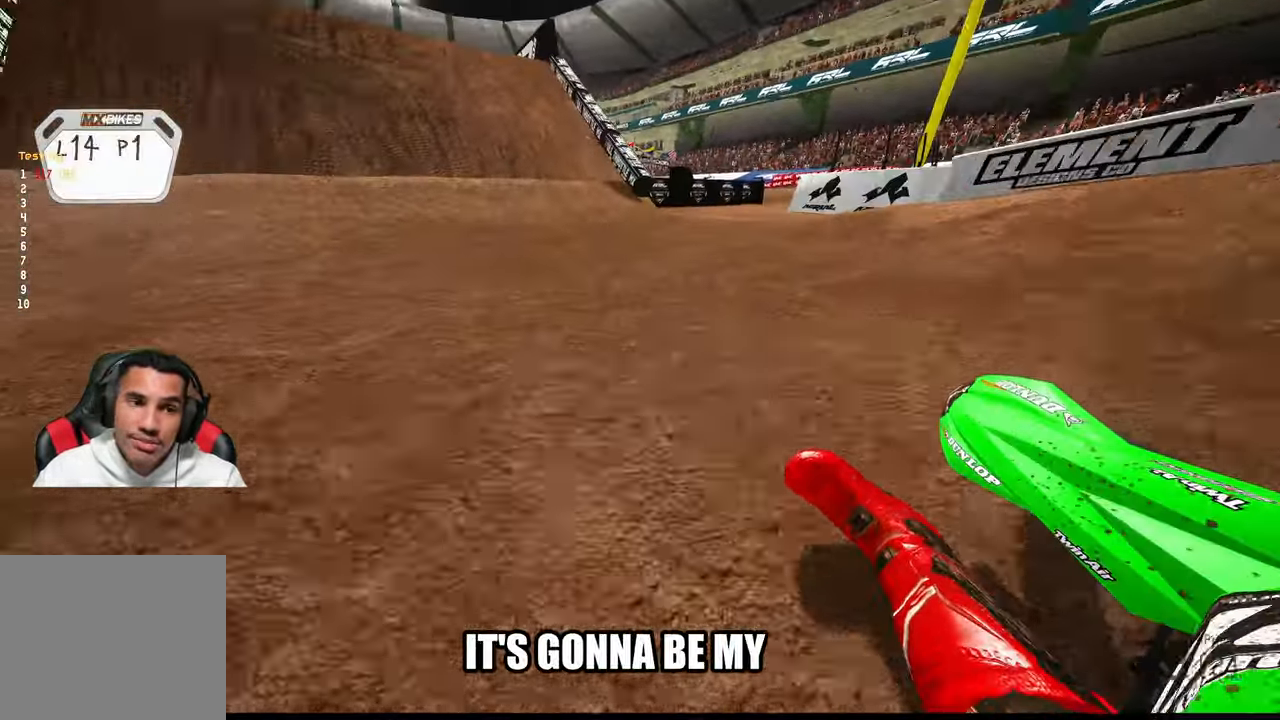
{"buttons": ["R2"], "left_stick": "up-right", "right_stick": "up-left", "button_events": [[67, "R3", "down"], [217, "R3", "up"]]}
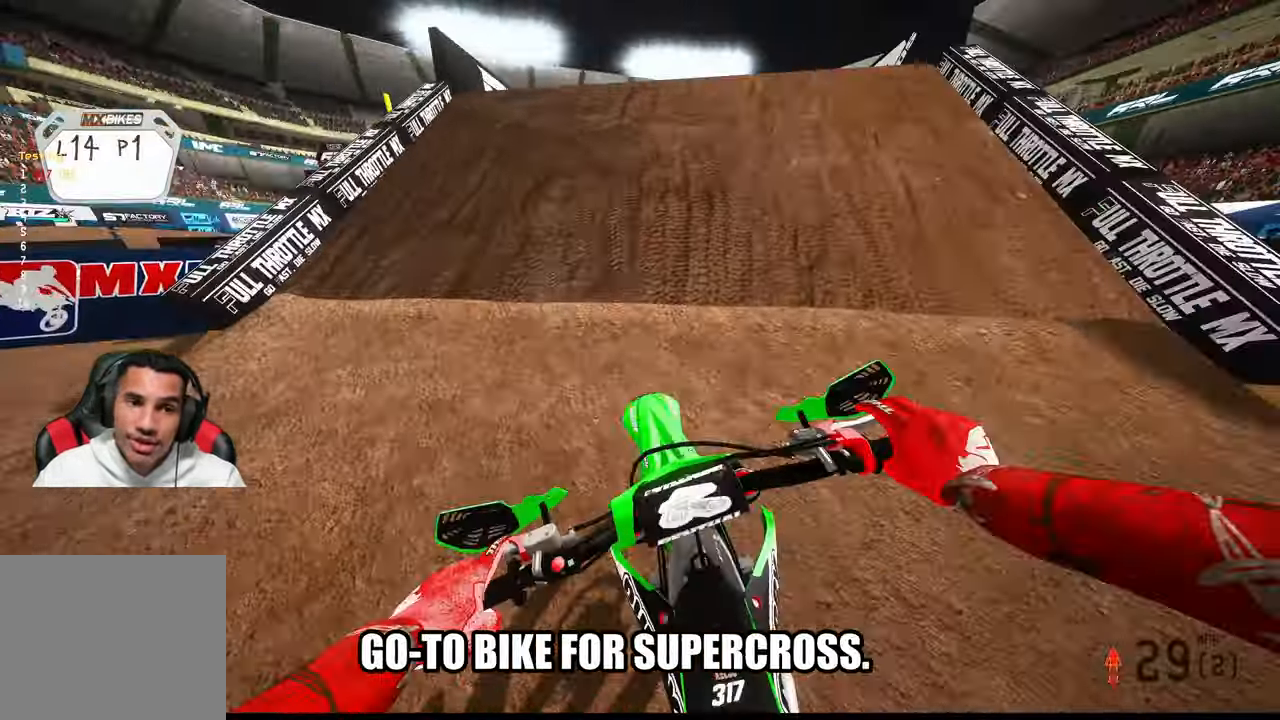
{"buttons": [], "left_stick": "up-right", "right_stick": "up", "button_events": [[350, "R2", "up"], [350, "R3", "down"], [434, "R3", "up"]]}